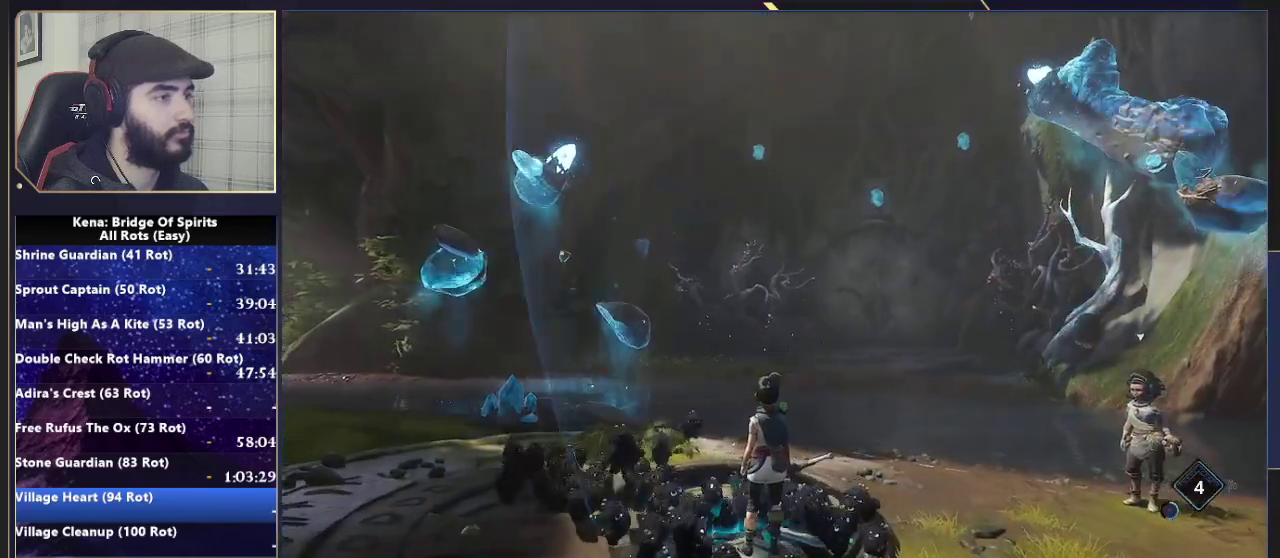
Gameplay with a controller (PlayStation layout); each line is a JSON object with the inputs held at the frame after it. "events" lists button and stick changes between this image and that frame as [ms after this image, input, new state], when the widget could be followed in between. Not read: L1 L2 R1 R2.
{"buttons": [], "left_stick": "up-left", "right_stick": "center", "events": [[367, "left_stick", "up-left"]]}
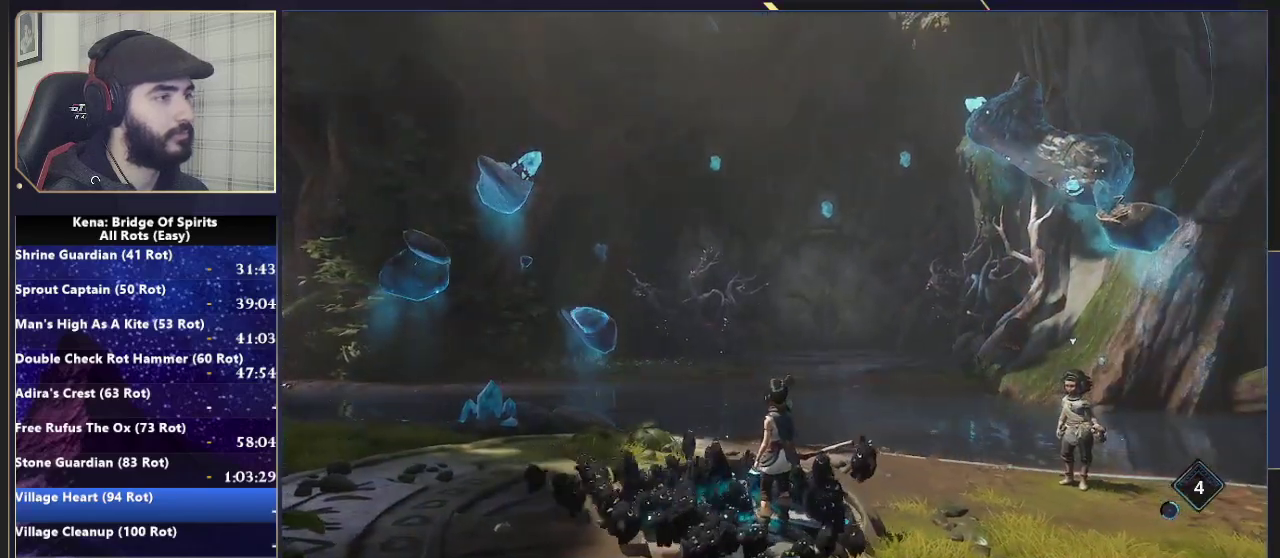
{"buttons": [], "left_stick": "center", "right_stick": "center", "events": [[350, "left_stick", "center"]]}
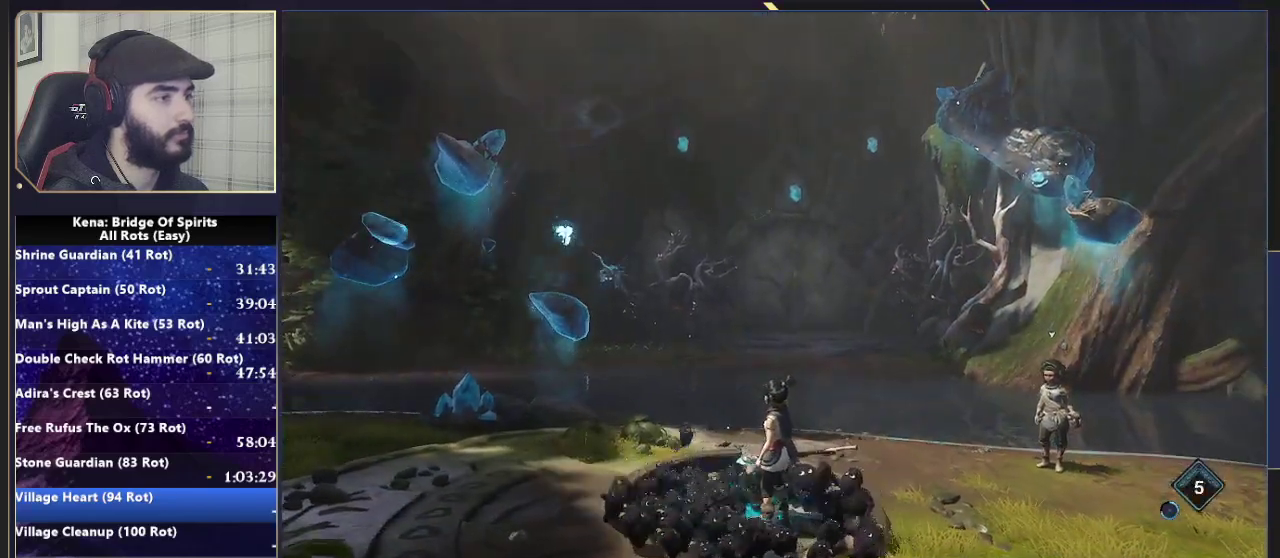
{"buttons": [], "left_stick": "up-left", "right_stick": "center", "events": [[450, "left_stick", "up-left"]]}
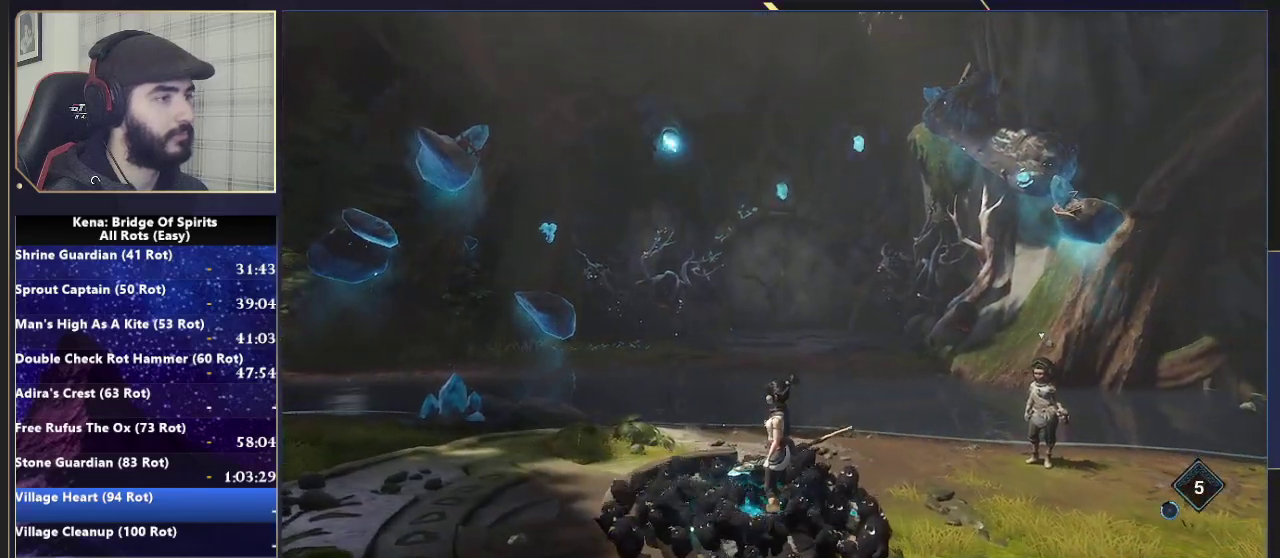
{"buttons": [], "left_stick": "up", "right_stick": "center", "events": [[300, "left_stick", "up"]]}
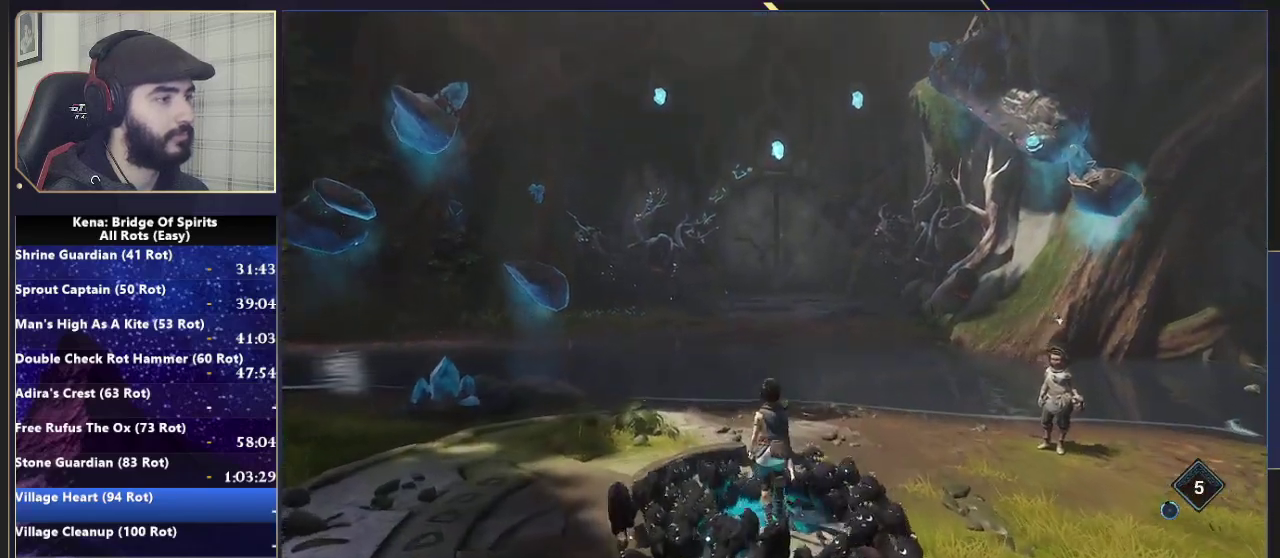
{"buttons": [], "left_stick": "up", "right_stick": "center", "events": []}
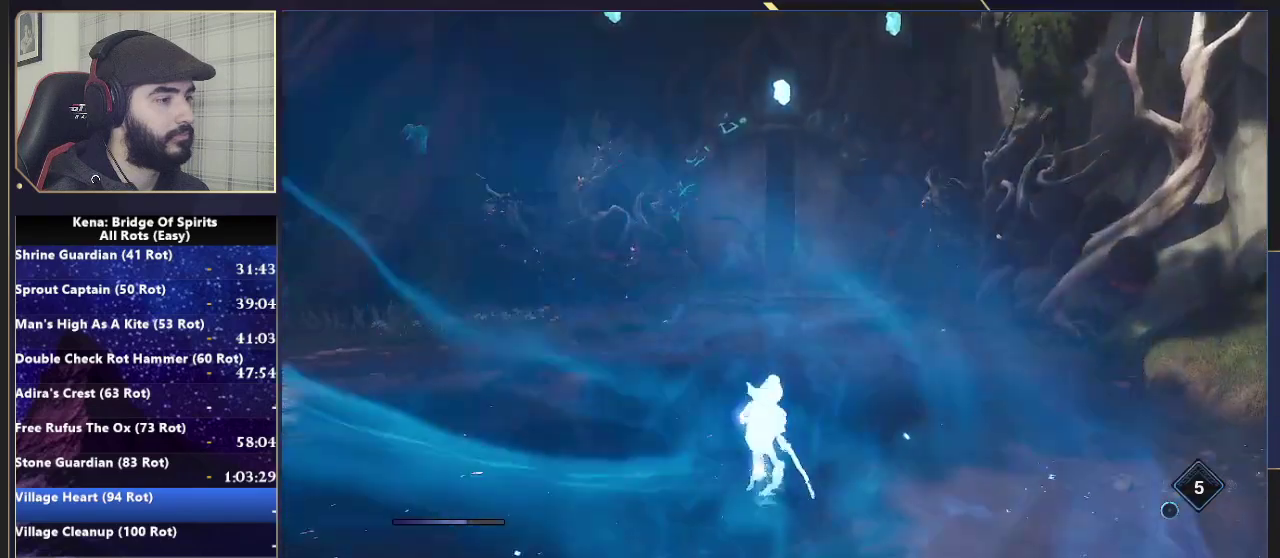
{"buttons": [], "left_stick": "up", "right_stick": "center", "events": []}
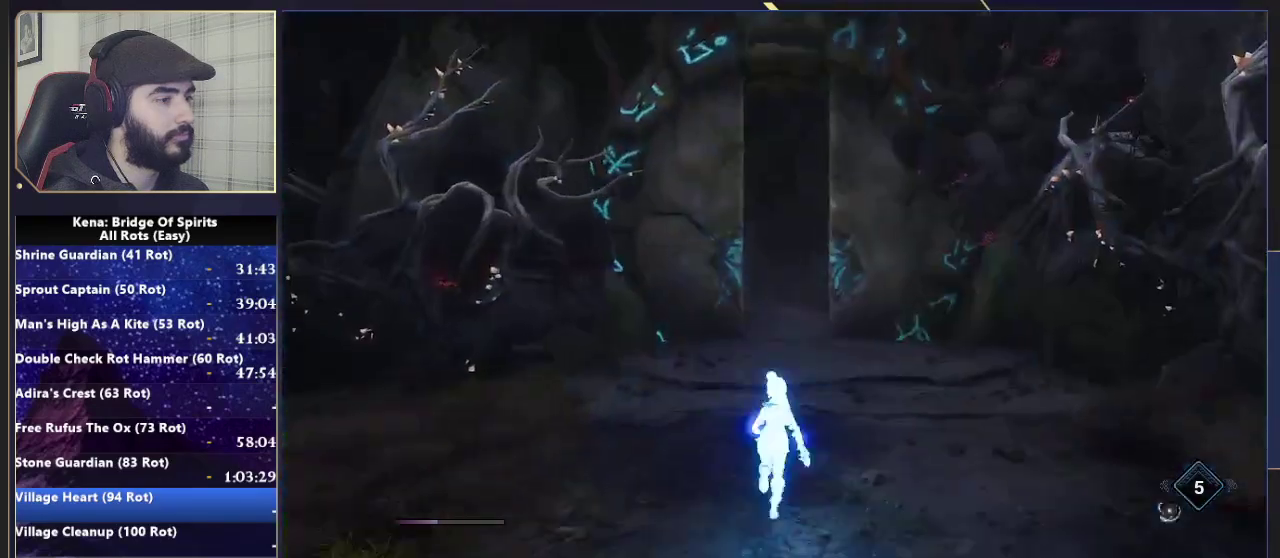
{"buttons": ["CIRCLE"], "left_stick": "up", "right_stick": "down-right", "events": [[183, "right_stick", "down-right"], [483, "CIRCLE", "down"]]}
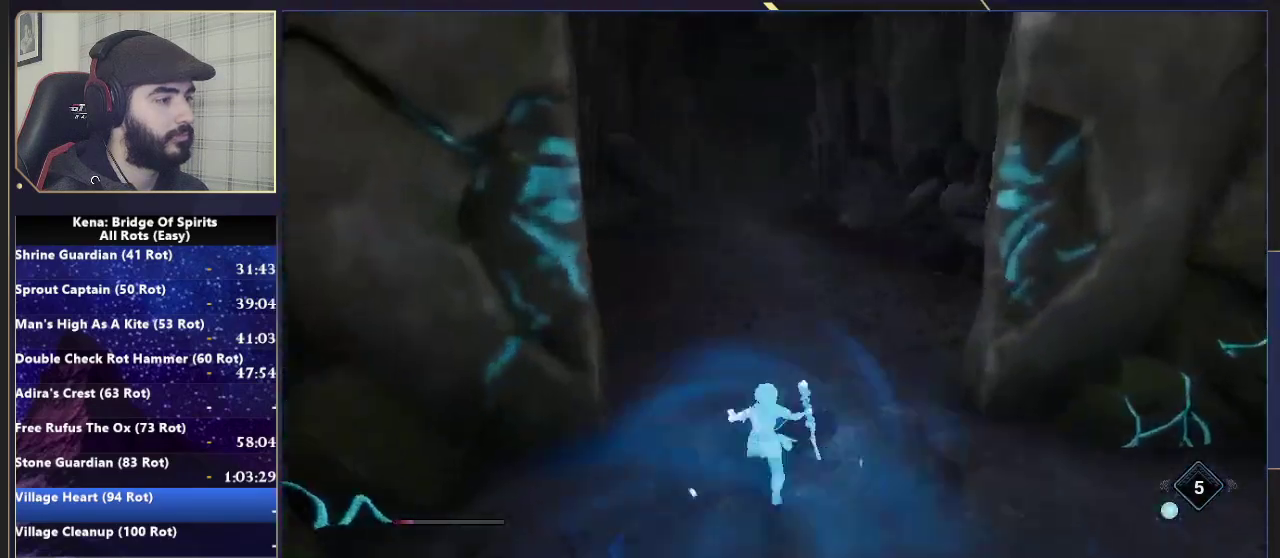
{"buttons": [], "left_stick": "up", "right_stick": "center", "events": [[67, "CIRCLE", "up"], [383, "right_stick", "center"]]}
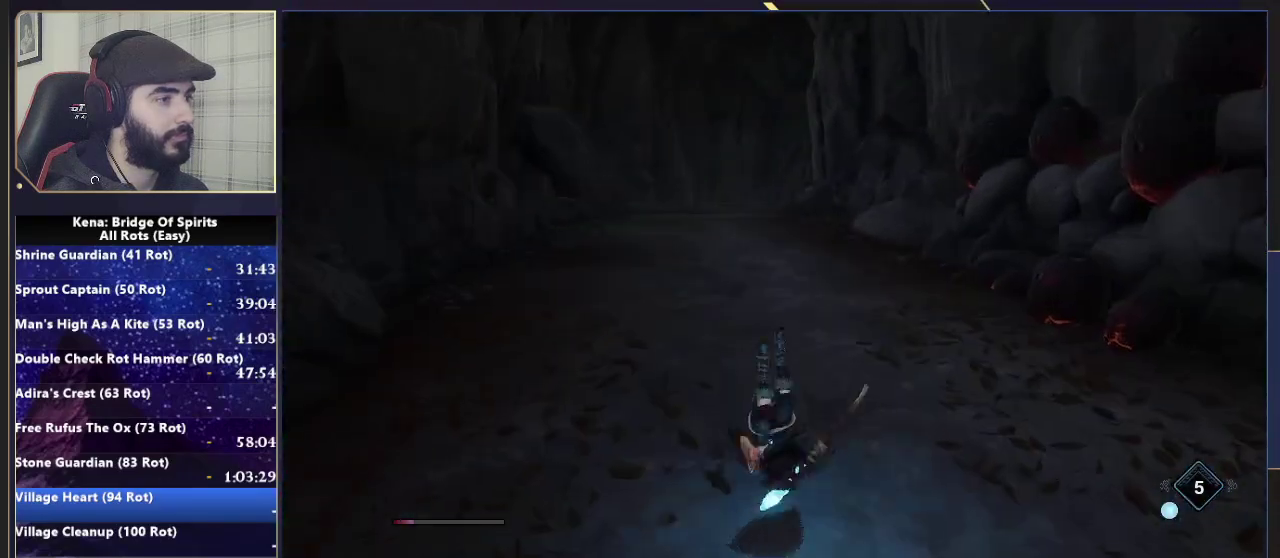
{"buttons": [], "left_stick": "up", "right_stick": "down-right", "events": [[100, "CIRCLE", "down"], [150, "CIRCLE", "up"], [200, "CIRCLE", "down"], [300, "CIRCLE", "up"], [450, "right_stick", "down-right"]]}
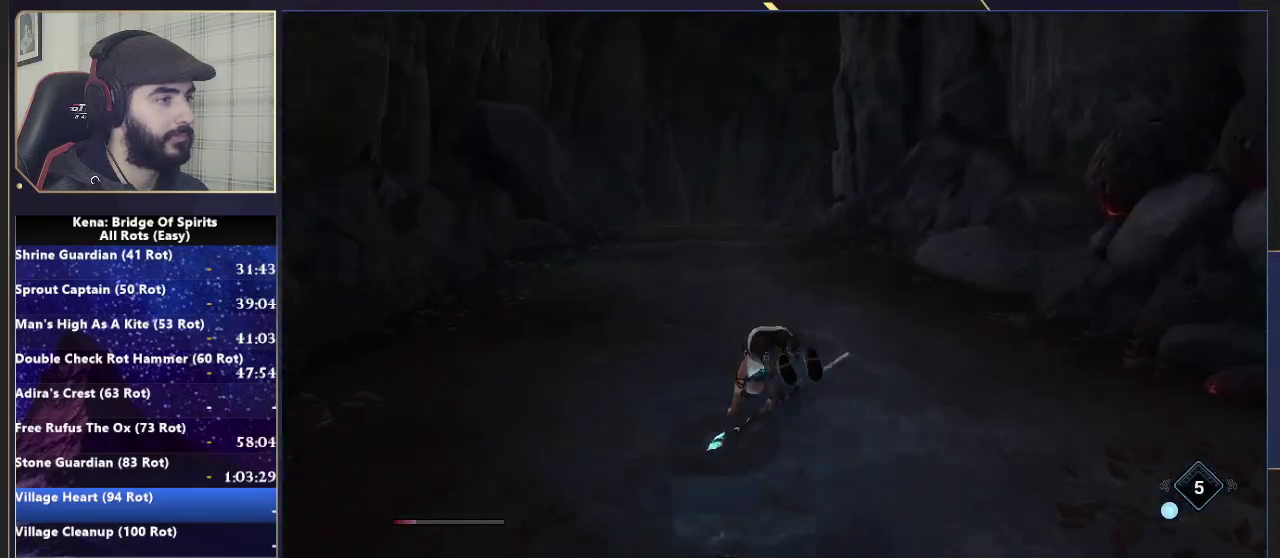
{"buttons": [], "left_stick": "up", "right_stick": "center", "events": [[100, "right_stick", "center"], [217, "CIRCLE", "down"], [283, "CIRCLE", "up"], [350, "CIRCLE", "down"], [467, "CIRCLE", "up"]]}
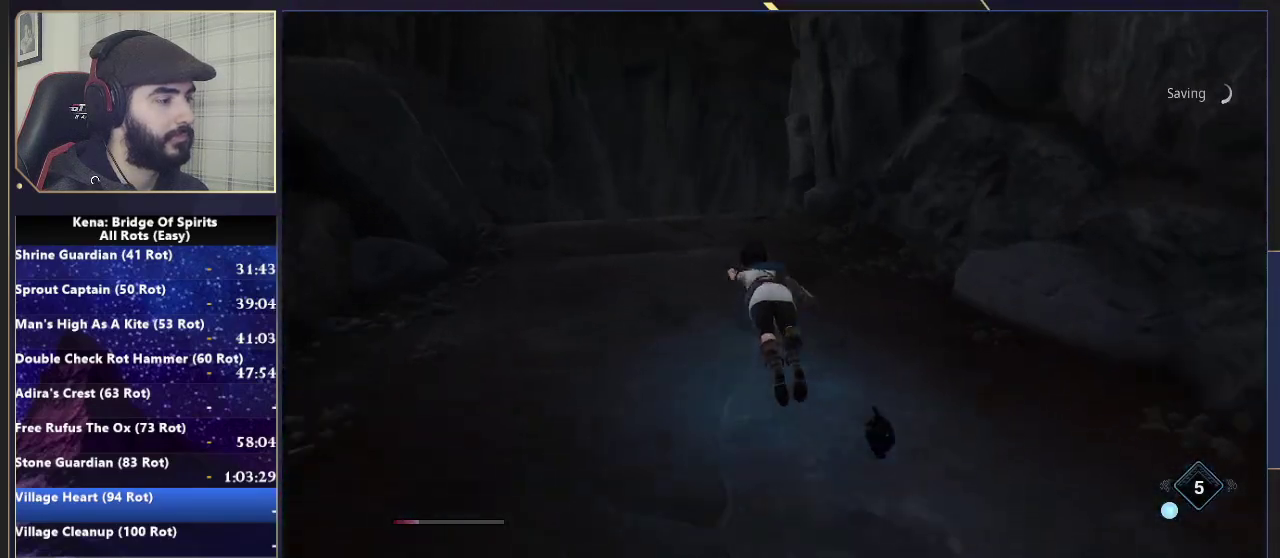
{"buttons": [], "left_stick": "up", "right_stick": "center"}
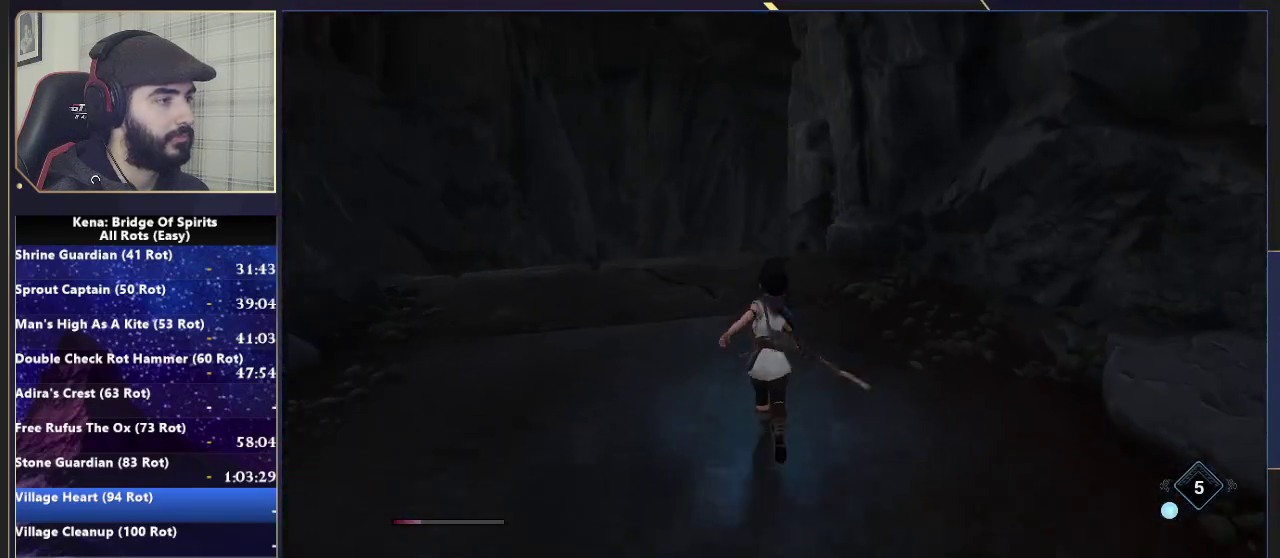
{"buttons": [], "left_stick": "up", "right_stick": "center", "events": []}
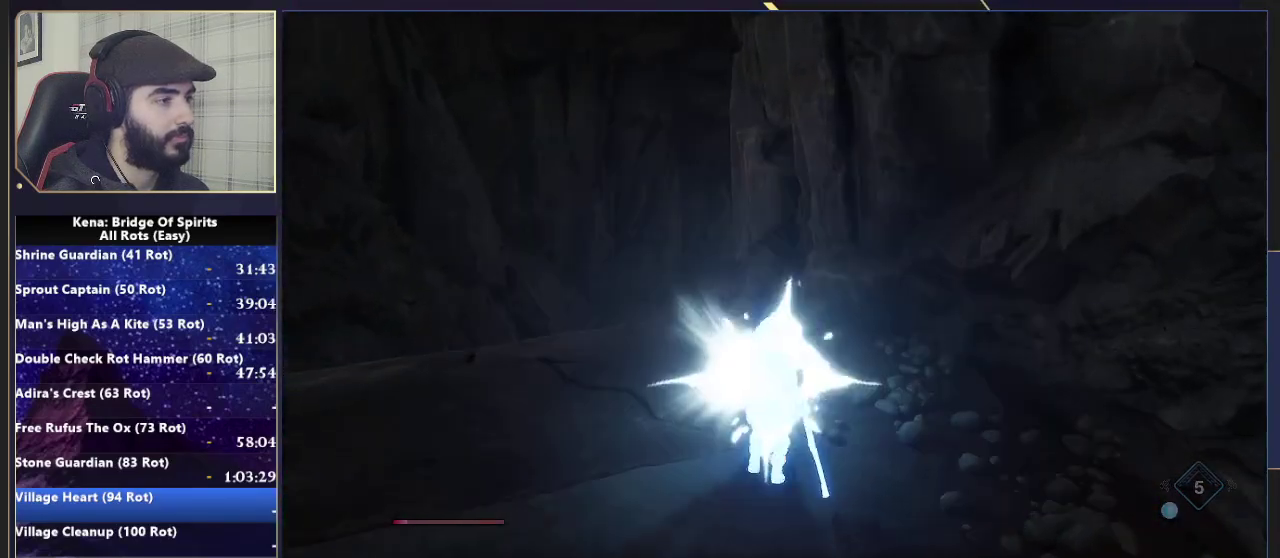
{"buttons": [], "left_stick": "up", "right_stick": "center", "events": [[133, "right_stick", "down"], [200, "right_stick", "center"]]}
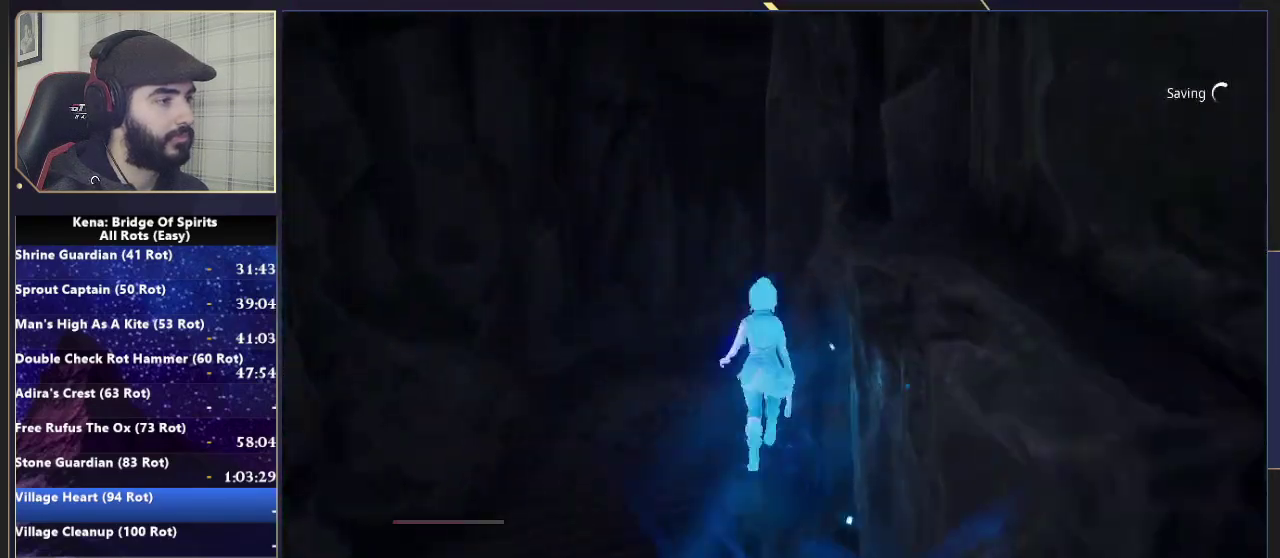
{"buttons": [], "left_stick": "up", "right_stick": "center", "events": []}
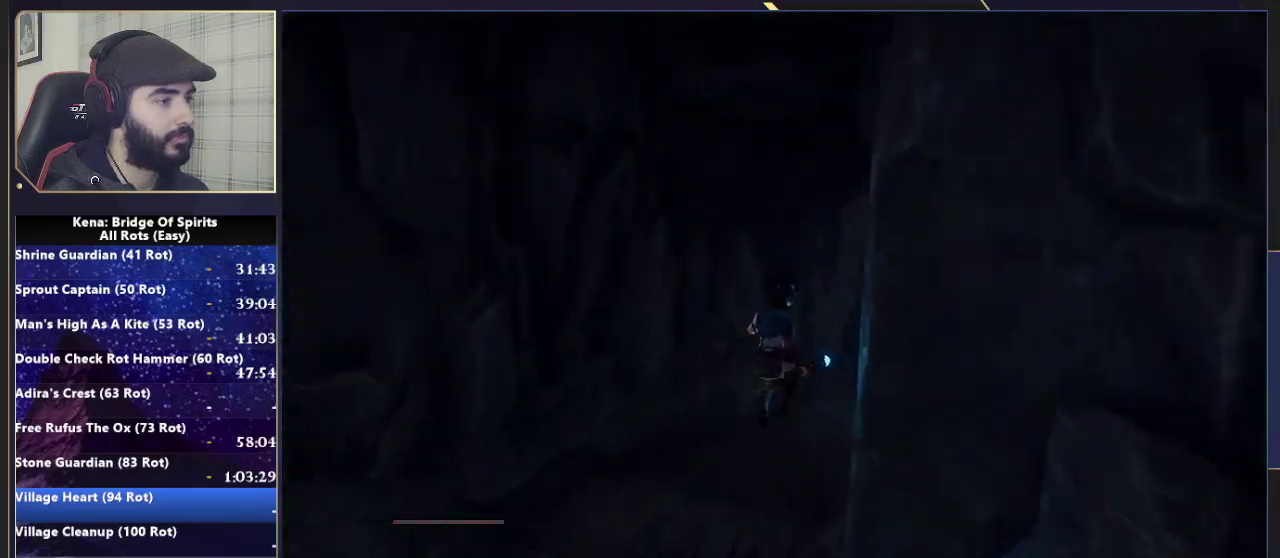
{"buttons": [], "left_stick": "up-right", "right_stick": "center", "events": [[67, "left_stick", "up-right"]]}
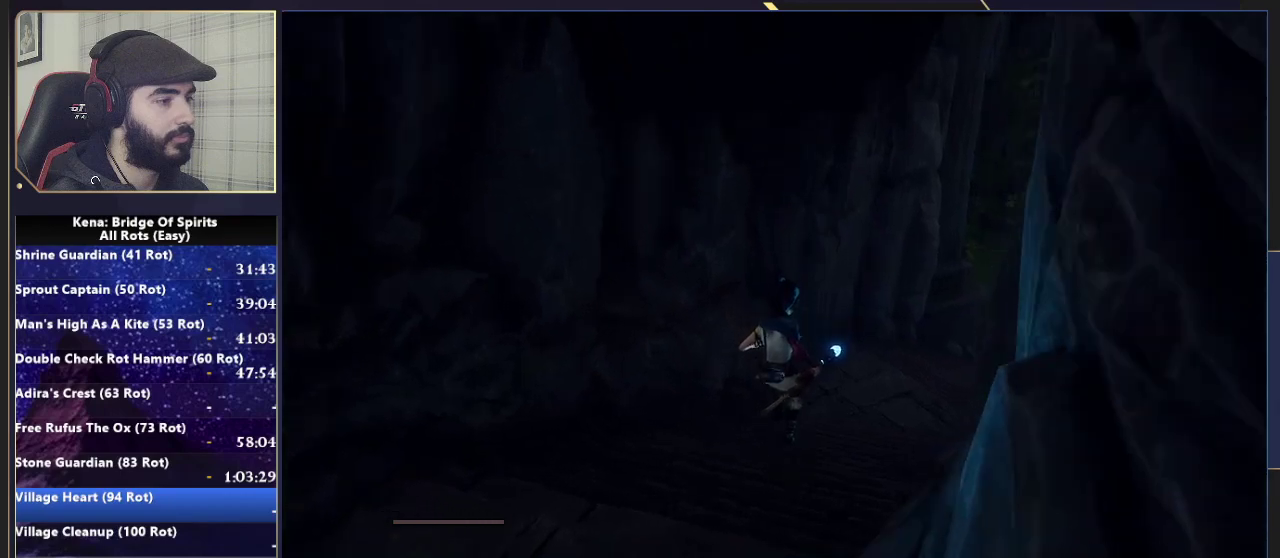
{"buttons": [], "left_stick": "up-right", "right_stick": "right", "events": [[217, "CIRCLE", "down"], [300, "CIRCLE", "up"], [400, "right_stick", "right"]]}
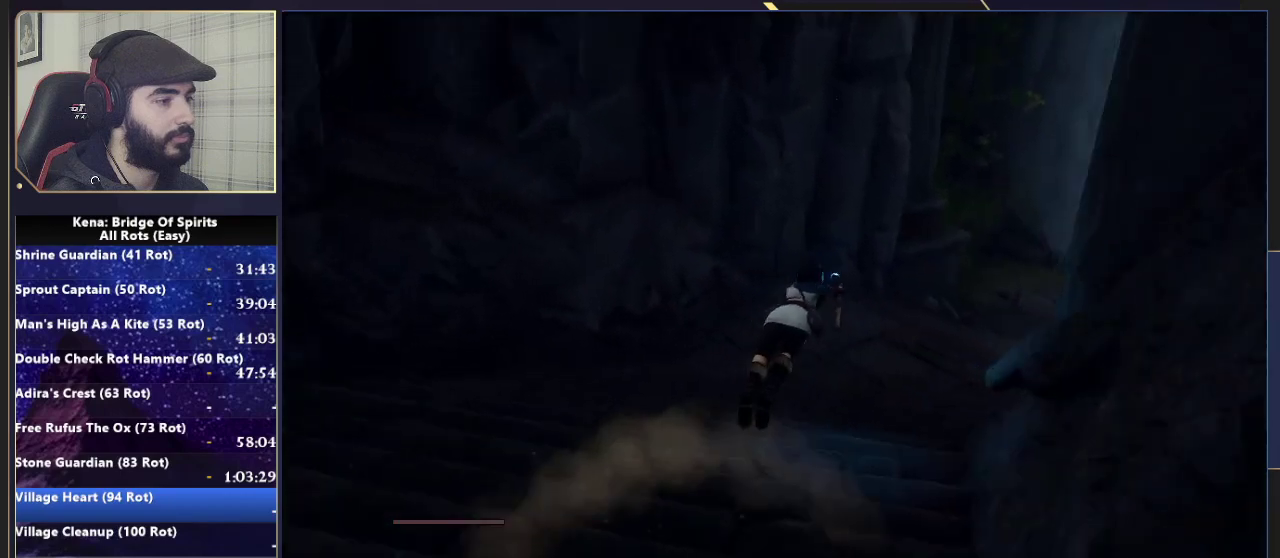
{"buttons": ["CIRCLE"], "left_stick": "up", "right_stick": "center", "events": [[183, "left_stick", "up"], [233, "right_stick", "center"], [350, "CIRCLE", "down"], [417, "CIRCLE", "up"], [483, "CIRCLE", "down"]]}
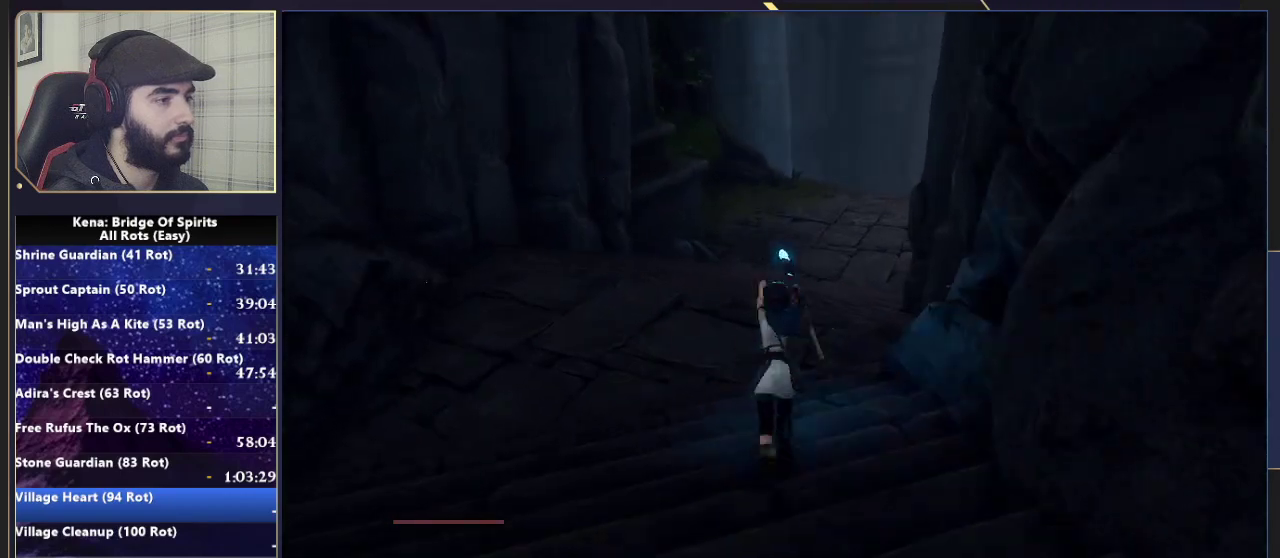
{"buttons": ["CIRCLE"], "left_stick": "up", "right_stick": "center", "events": [[67, "CIRCLE", "up"], [283, "right_stick", "right"], [367, "right_stick", "center"], [483, "CIRCLE", "down"]]}
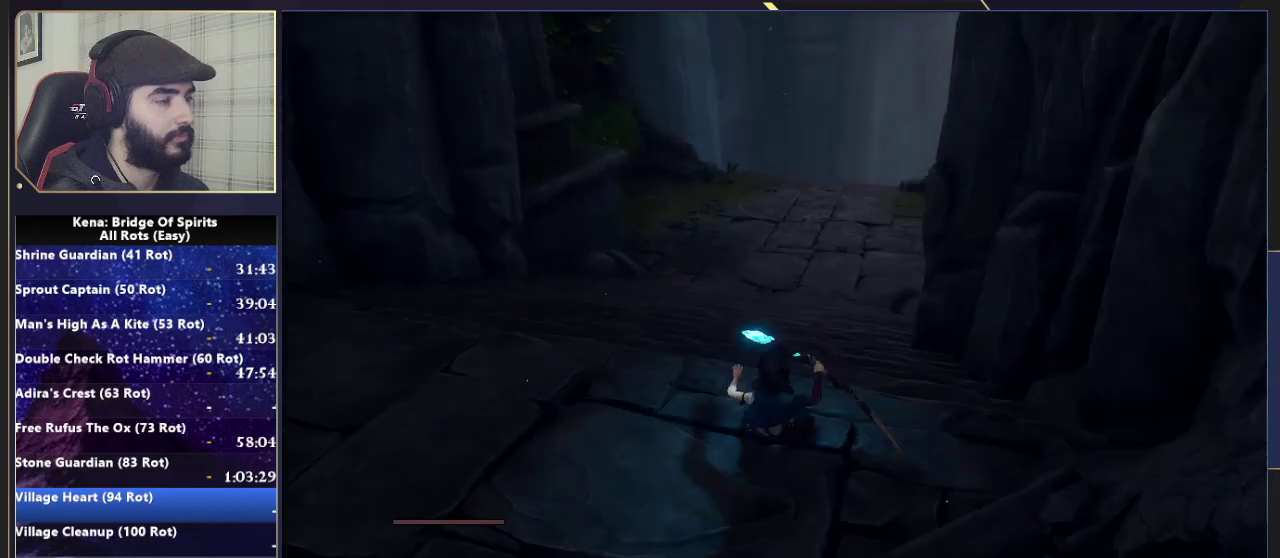
{"buttons": [], "left_stick": "up", "right_stick": "right", "events": [[67, "CIRCLE", "up"], [133, "CIRCLE", "down"], [217, "CIRCLE", "up"], [433, "right_stick", "right"]]}
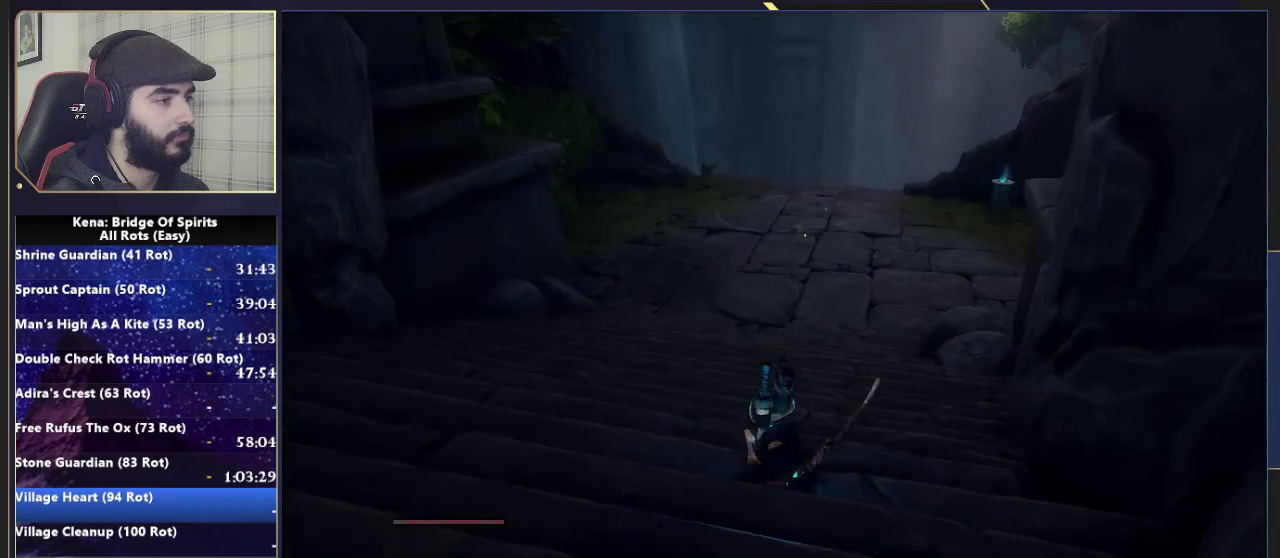
{"buttons": [], "left_stick": "up", "right_stick": "center", "events": [[33, "right_stick", "center"], [167, "CIRCLE", "down"], [233, "CIRCLE", "up"], [300, "CIRCLE", "down"], [383, "CIRCLE", "up"]]}
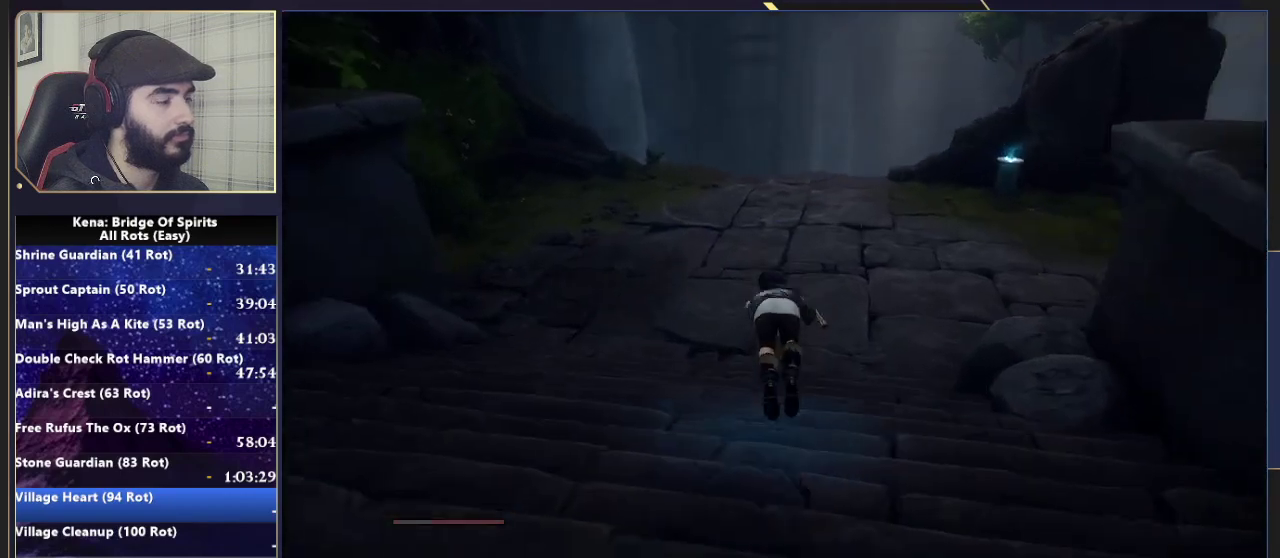
{"buttons": [], "left_stick": "up", "right_stick": "center", "events": []}
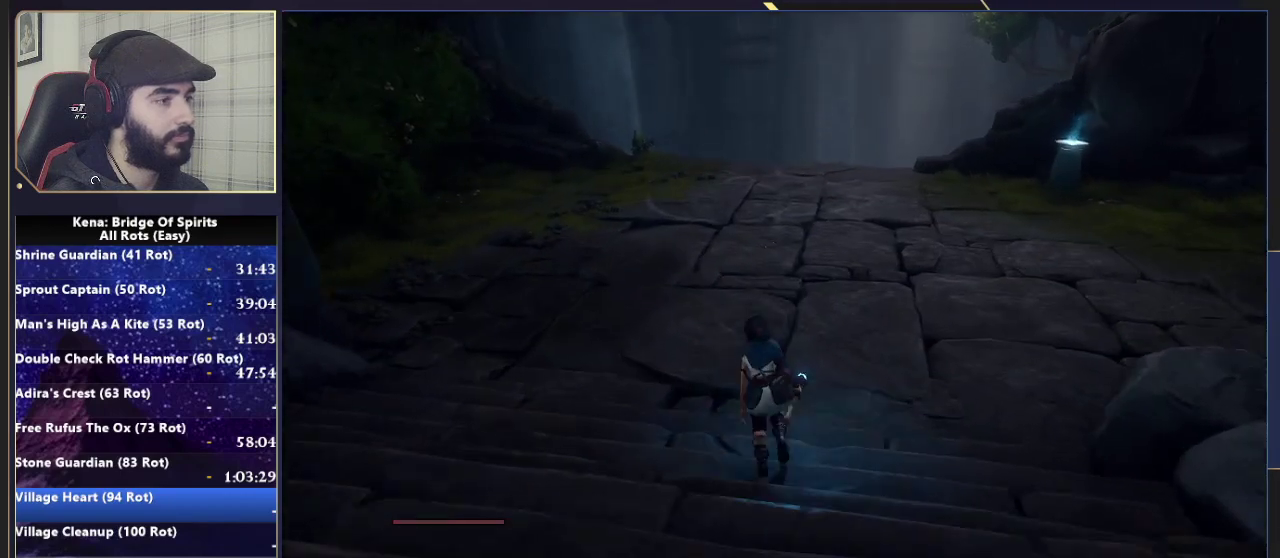
{"buttons": [], "left_stick": "up", "right_stick": "center", "events": []}
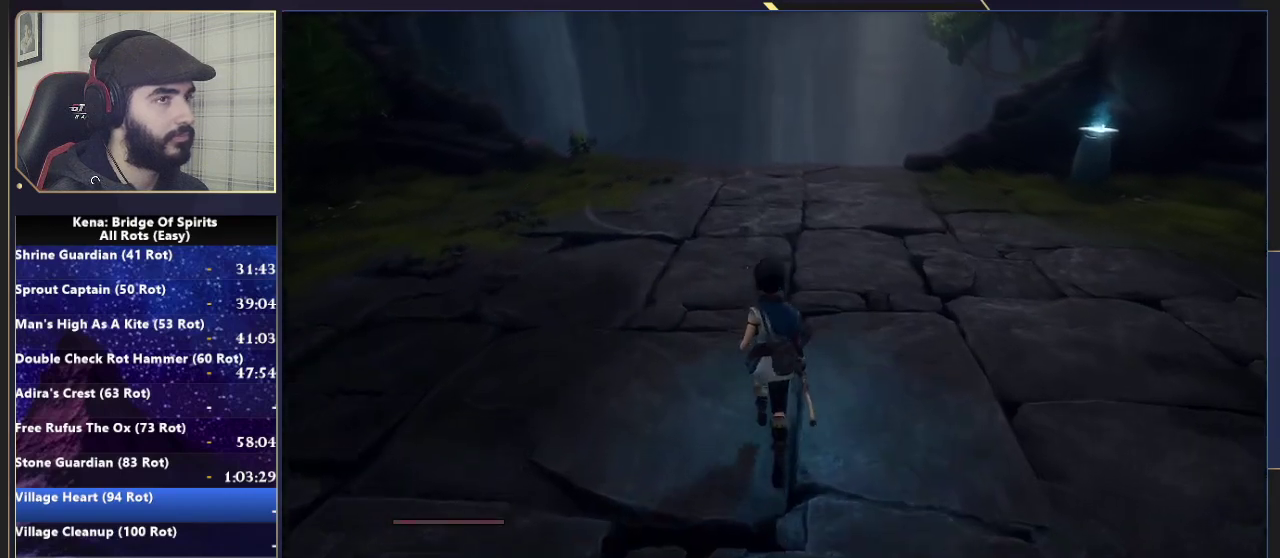
{"buttons": [], "left_stick": "center", "right_stick": "center", "events": [[67, "left_stick", "center"], [283, "left_stick", "up"], [333, "left_stick", "center"]]}
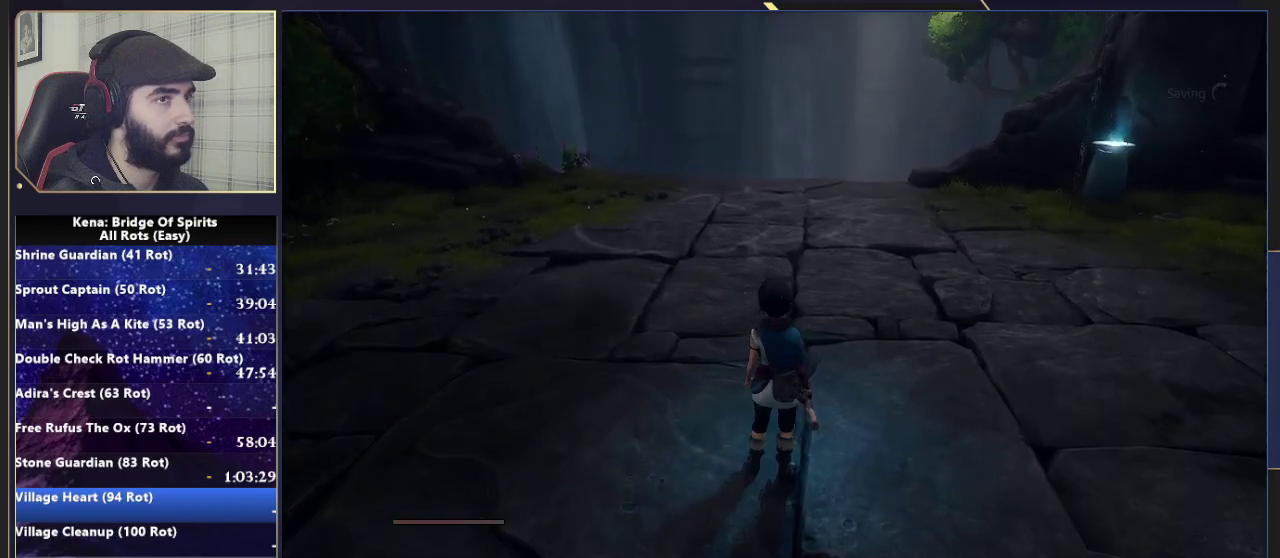
{"buttons": ["CROSS"], "left_stick": "center", "right_stick": "center", "events": [[33, "START", "down"], [83, "START", "up"], [183, "CROSS", "down"], [250, "CROSS", "up"], [317, "CROSS", "down"], [383, "CROSS", "up"], [450, "CROSS", "down"]]}
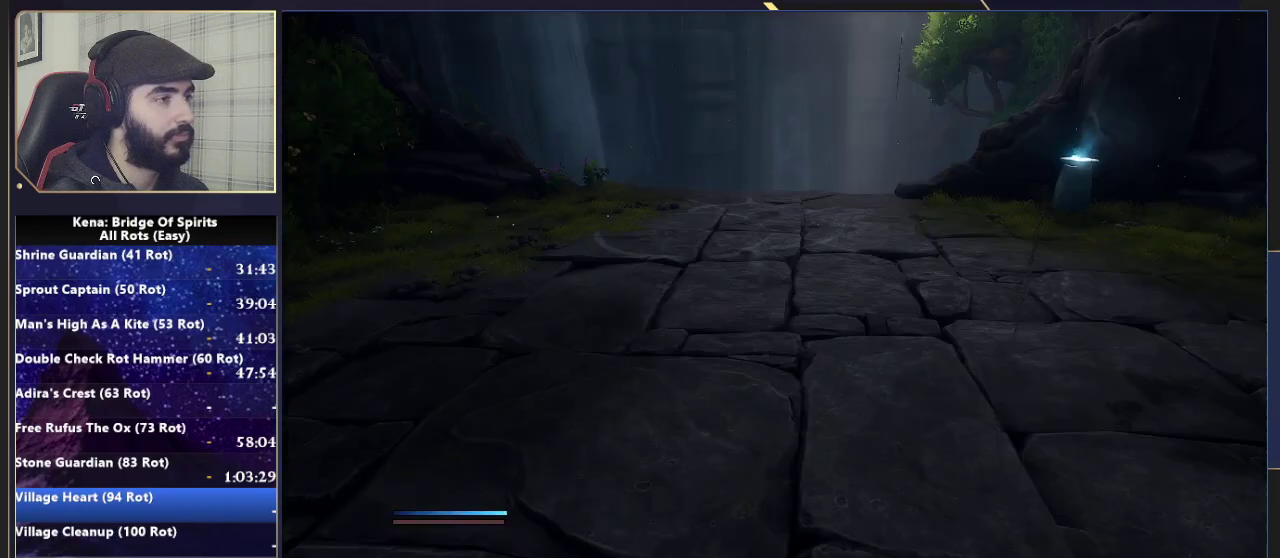
{"buttons": [], "left_stick": "center", "right_stick": "center", "events": [[33, "CROSS", "up"]]}
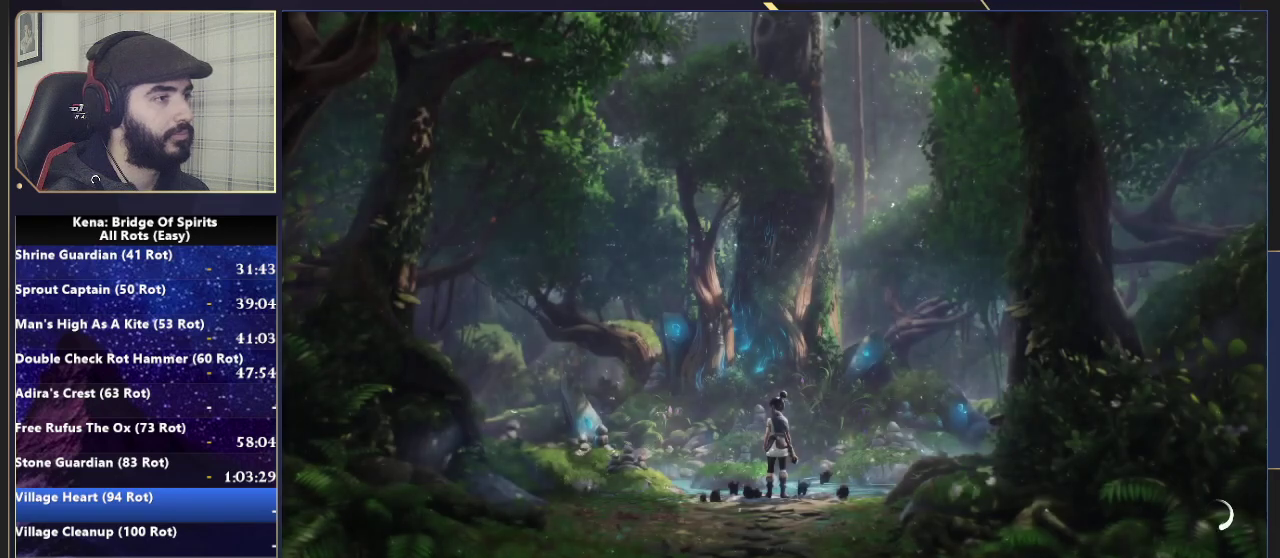
{"buttons": [], "left_stick": "center", "right_stick": "center", "events": []}
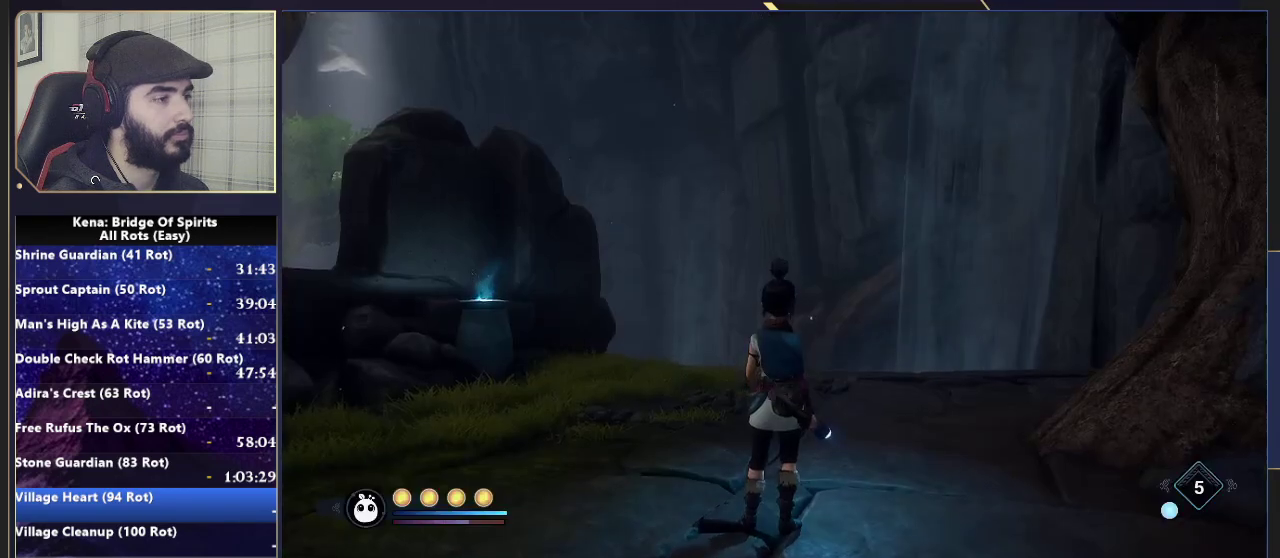
{"buttons": [], "left_stick": "up", "right_stick": "center", "events": [[50, "right_stick", "down"], [100, "left_stick", "up"], [200, "right_stick", "center"], [300, "left_stick", "up-right"], [350, "CIRCLE", "down"], [400, "CIRCLE", "up"], [500, "left_stick", "up"]]}
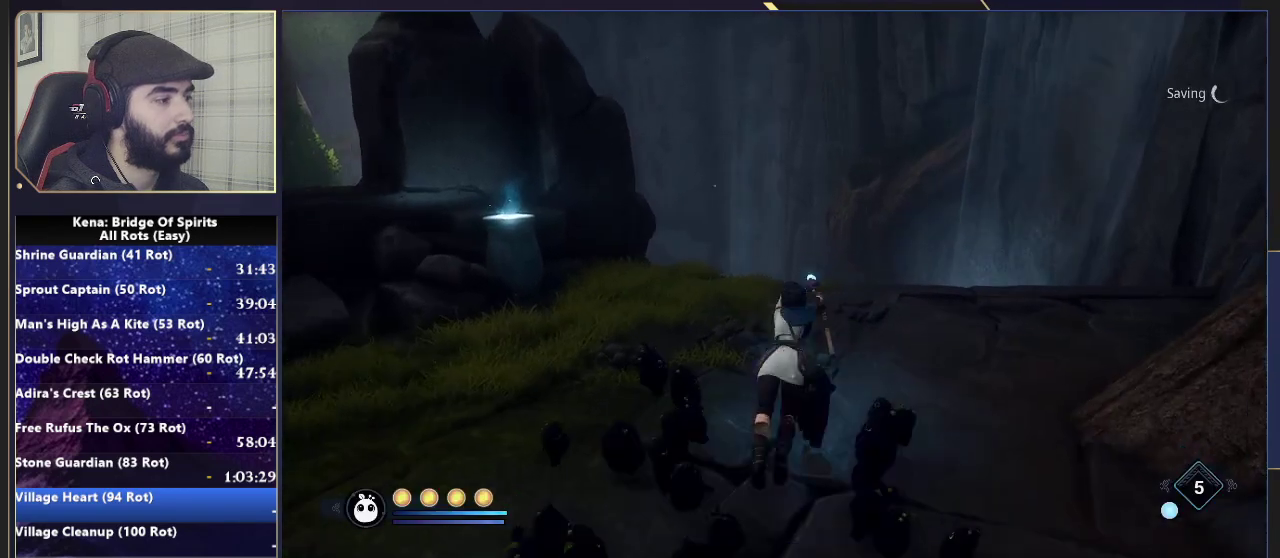
{"buttons": ["CIRCLE"], "left_stick": "up-right", "right_stick": "center", "events": [[100, "right_stick", "down-left"], [317, "right_stick", "center"], [417, "left_stick", "up-right"], [467, "CIRCLE", "down"]]}